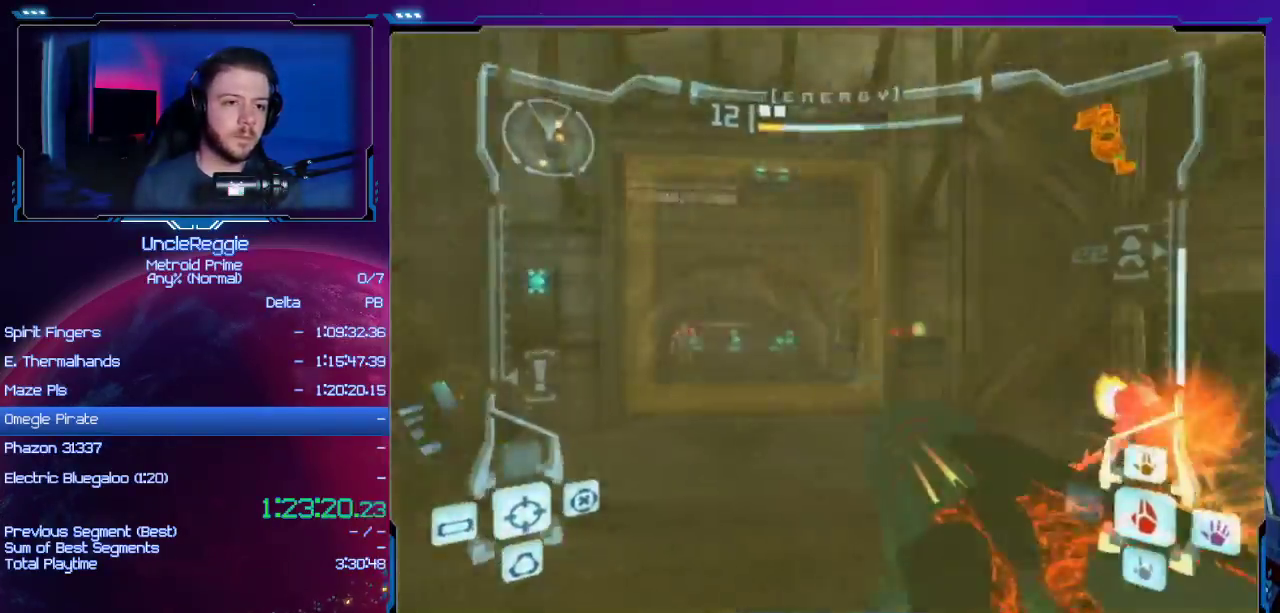
Gameplay with a controller (Nintendo layout); each line is a JSON object with the inputs held at the frame after it. "events" lists button and stick changes between this image and that frame as [ms after this image, input, new state], when the widget could be followed in between. Not read: L3 R3.
{"buttons": [], "left_stick": "up-left", "right_stick": "center", "events": [[50, "B", "down"], [50, "left_stick", "up"], [150, "B", "up"], [333, "DPAD_LEFT", "down"], [467, "left_stick", "up-left"], [483, "DPAD_LEFT", "up"]]}
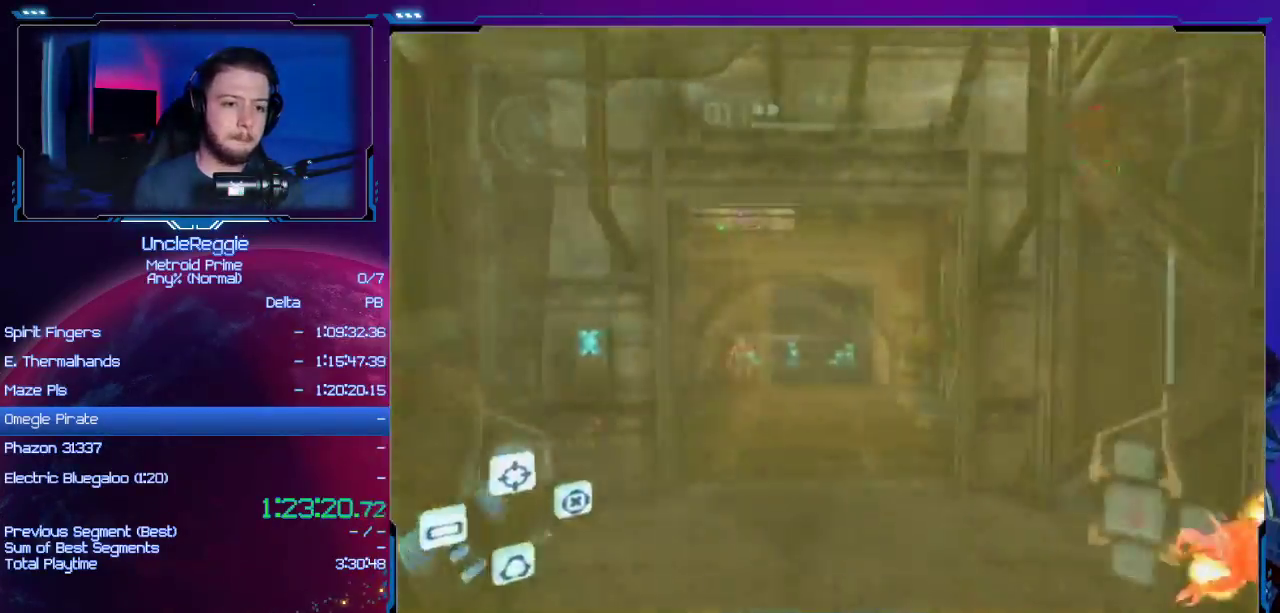
{"buttons": [], "left_stick": "left", "right_stick": "center", "events": [[84, "left_stick", "left"]]}
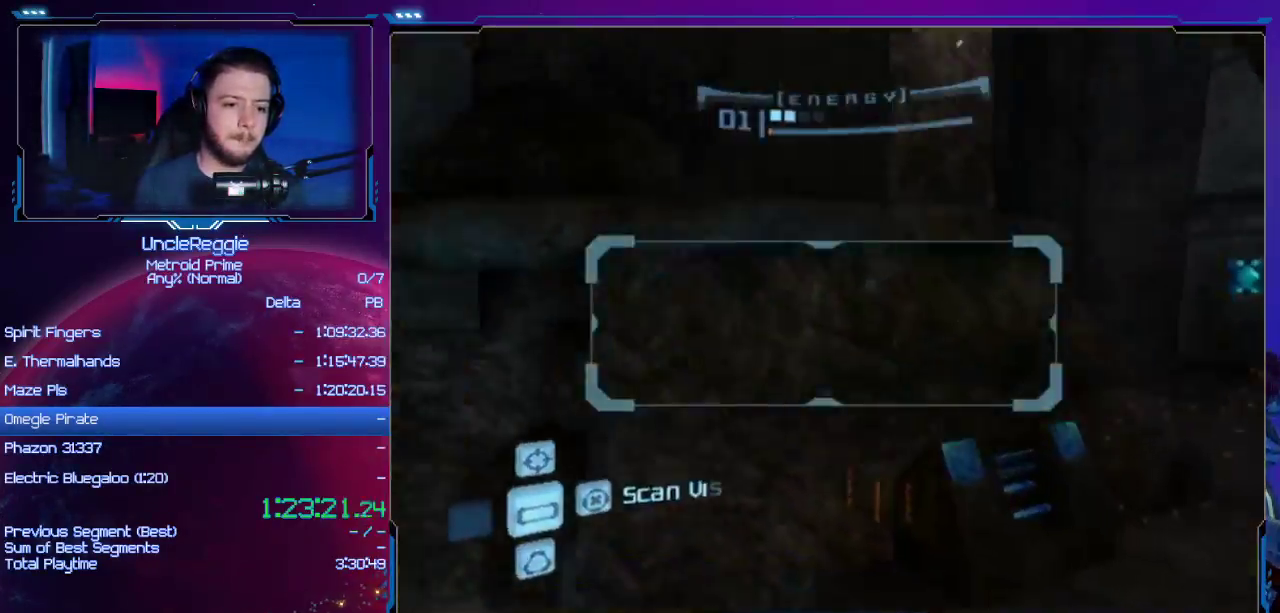
{"buttons": ["L1"], "left_stick": "right", "right_stick": "center", "events": [[50, "left_stick", "down-right"], [183, "left_stick", "right"], [250, "L1", "down"], [367, "B", "down"], [483, "B", "up"]]}
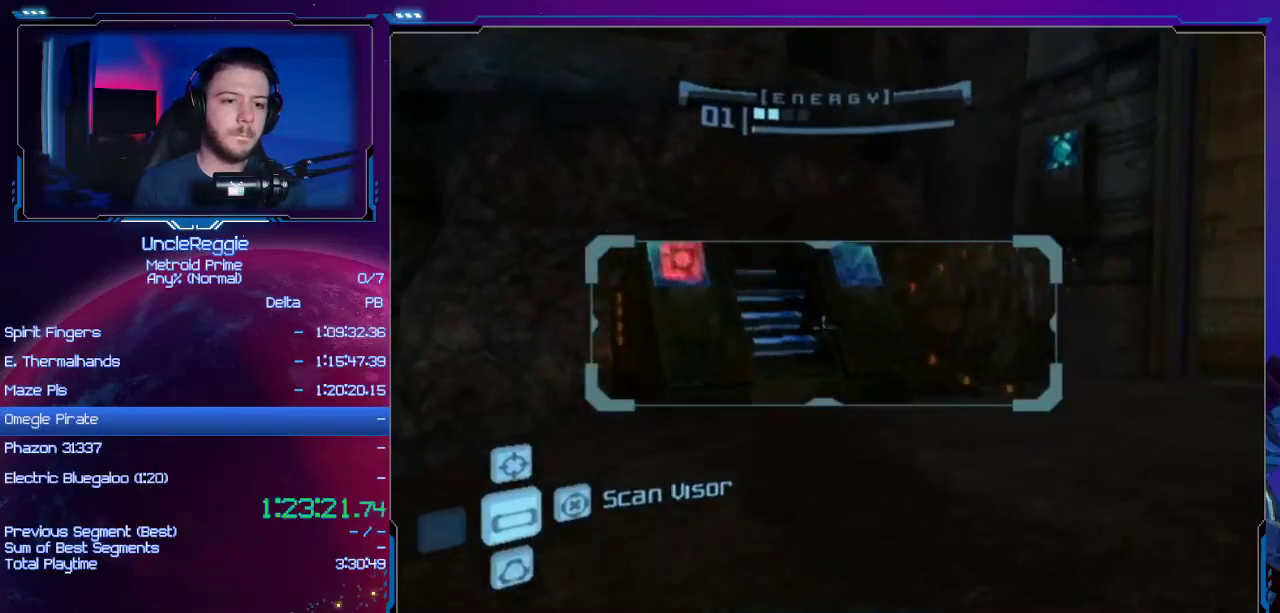
{"buttons": ["L1"], "left_stick": "right", "right_stick": "center", "events": [[117, "L1", "up"], [117, "left_stick", "up"], [184, "left_stick", "left"], [250, "L1", "down"], [367, "left_stick", "center"], [434, "left_stick", "right"]]}
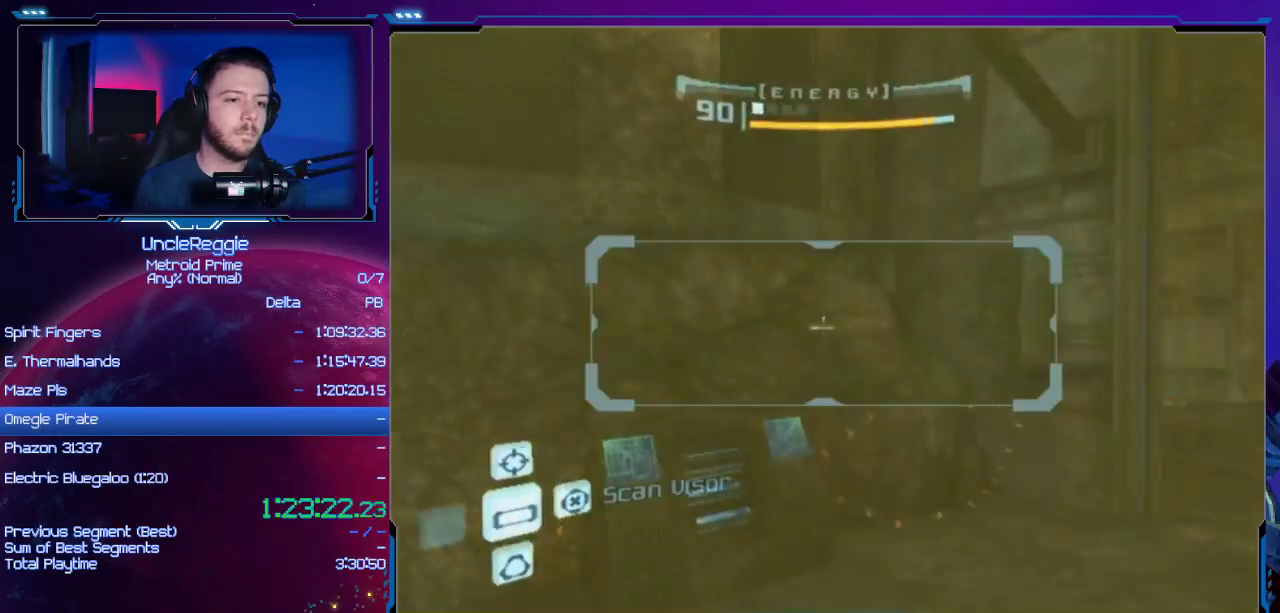
{"buttons": ["L1"], "left_stick": "right", "right_stick": "center", "events": [[50, "L1", "up"], [50, "left_stick", "left"], [267, "L1", "down"], [333, "left_stick", "right"]]}
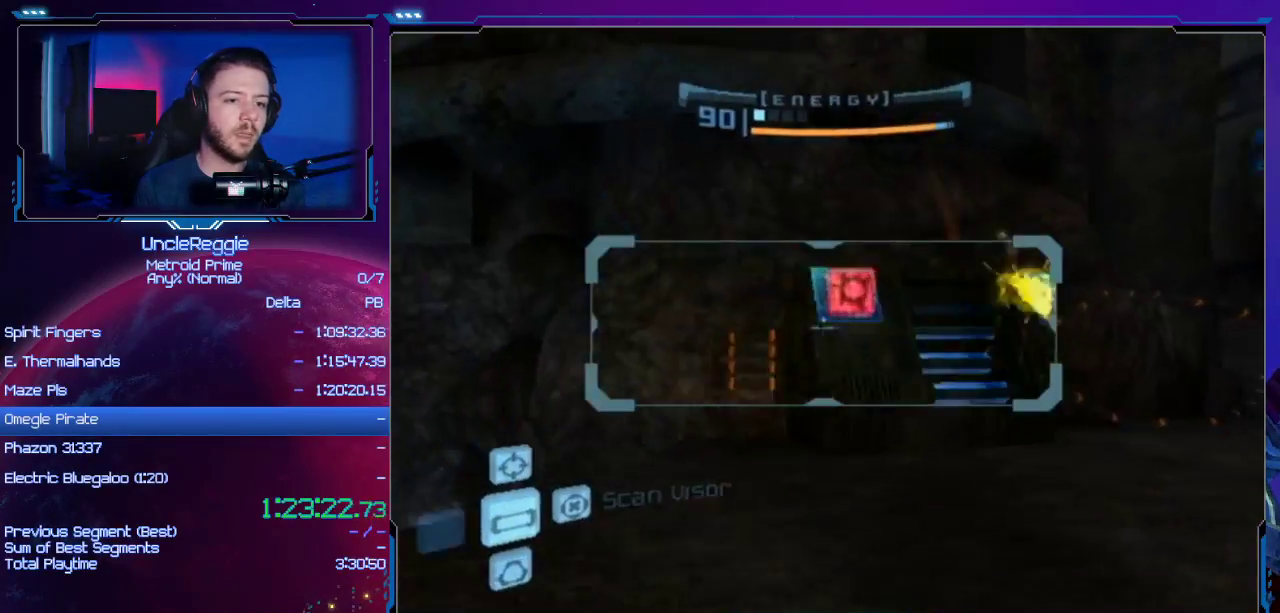
{"buttons": ["L1"], "left_stick": "right", "right_stick": "center", "events": [[267, "B", "down"], [434, "B", "up"]]}
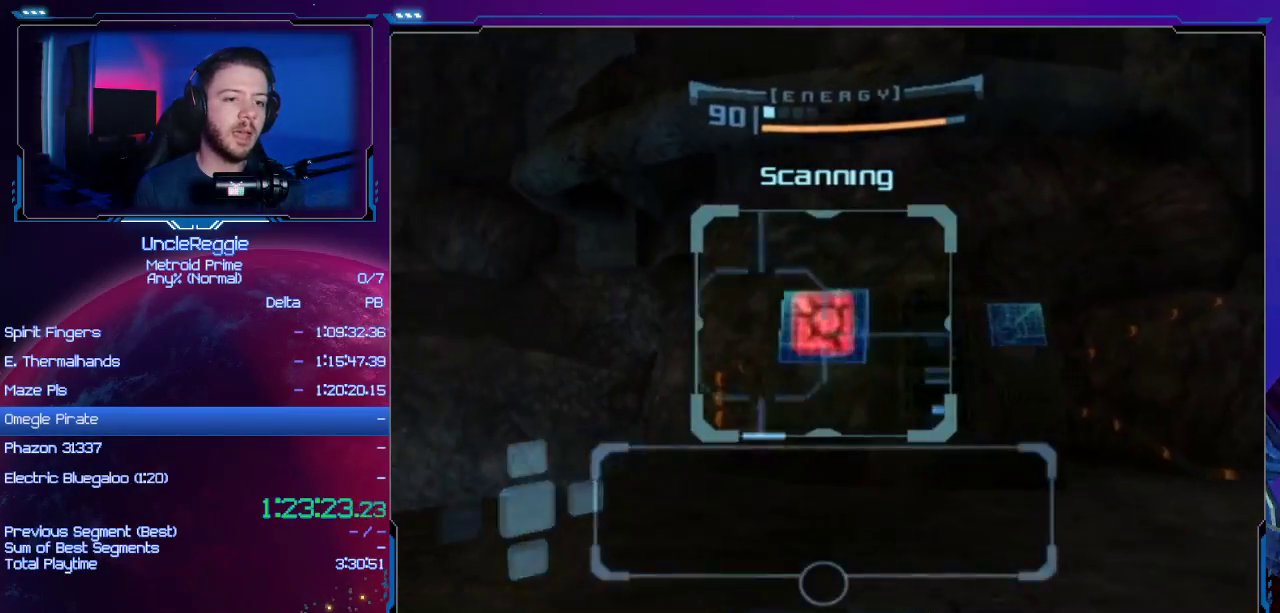
{"buttons": ["B", "L1"], "left_stick": "down", "right_stick": "center", "events": [[183, "left_stick", "down-right"], [367, "left_stick", "down"], [400, "B", "down"]]}
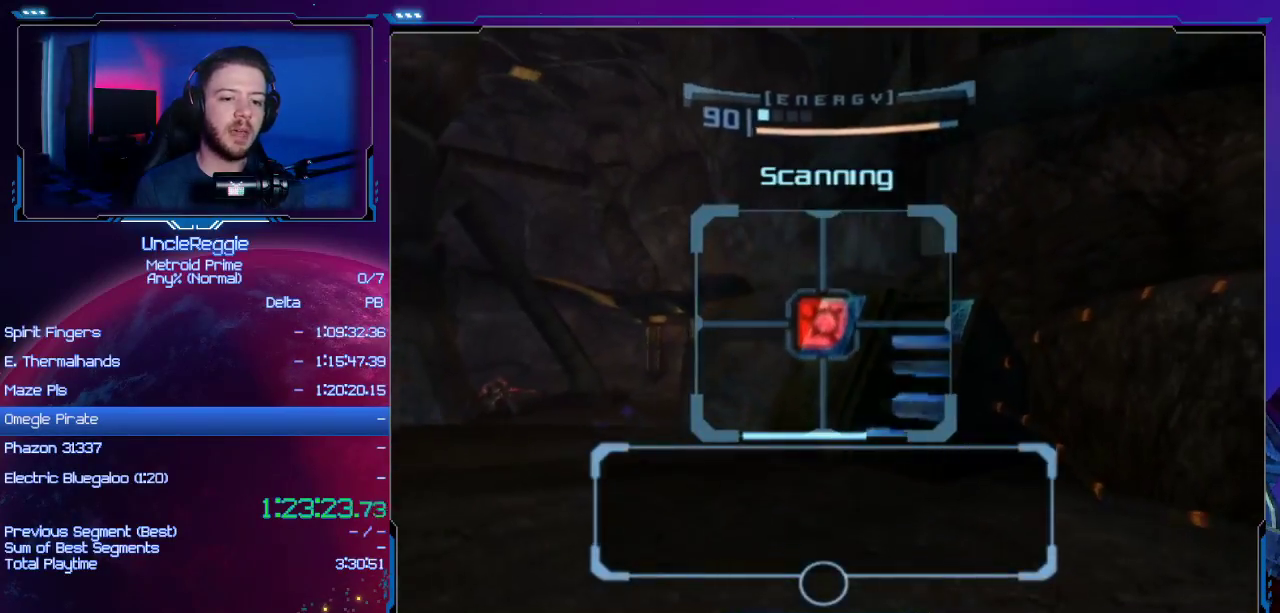
{"buttons": [], "left_stick": "down-right", "right_stick": "center", "events": [[50, "B", "up"], [267, "left_stick", "down-right"], [367, "A", "down"], [434, "L1", "up"], [501, "A", "up"]]}
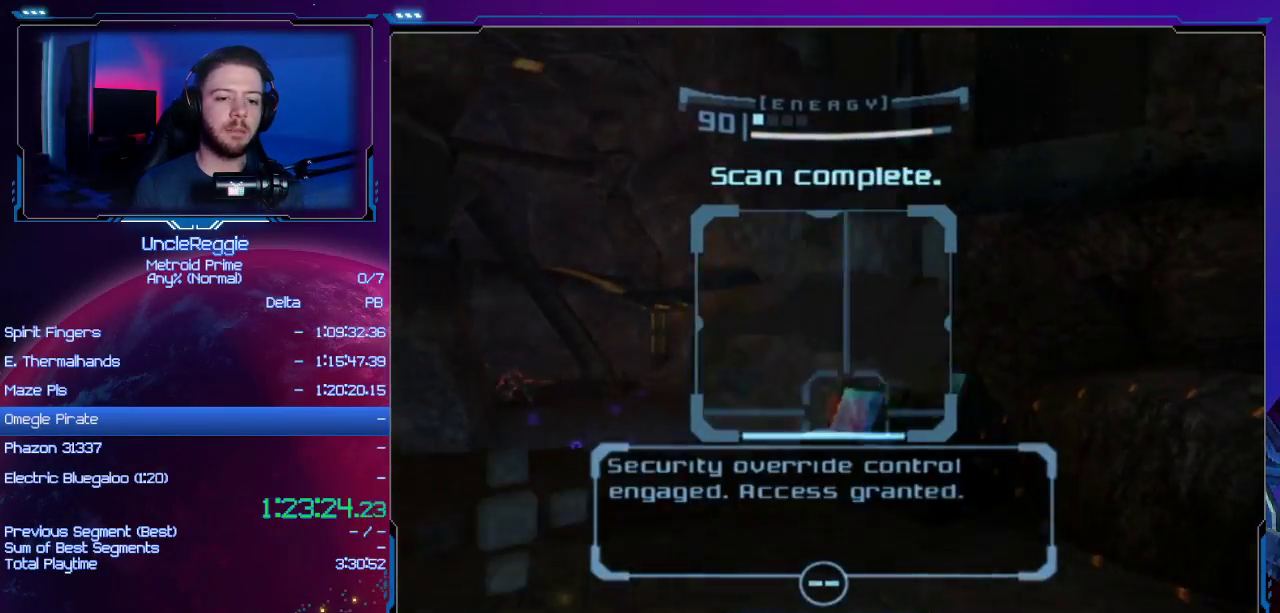
{"buttons": [], "left_stick": "right", "right_stick": "center", "events": [[16, "left_stick", "right"], [50, "A", "down"], [183, "A", "up"], [283, "A", "down"], [400, "A", "up"]]}
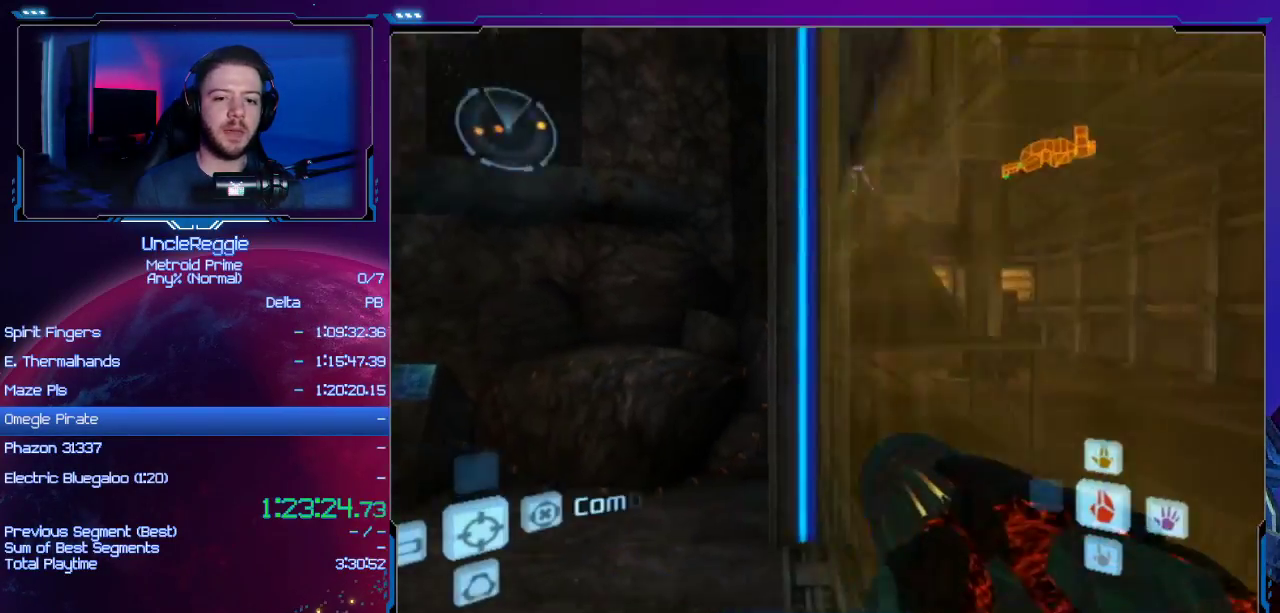
{"buttons": ["L1"], "left_stick": "up", "right_stick": "center", "events": [[84, "left_stick", "up-right"], [184, "L1", "down"], [250, "left_stick", "up"], [334, "B", "down"], [484, "B", "up"]]}
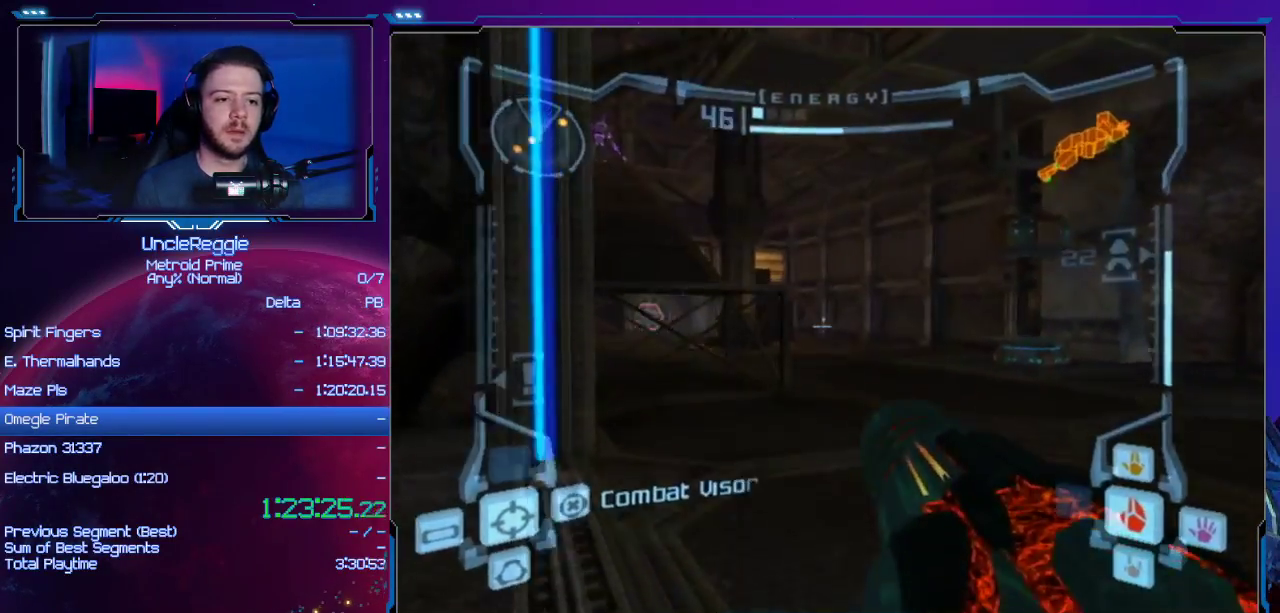
{"buttons": [], "left_stick": "up", "right_stick": "center", "events": [[116, "L1", "up"]]}
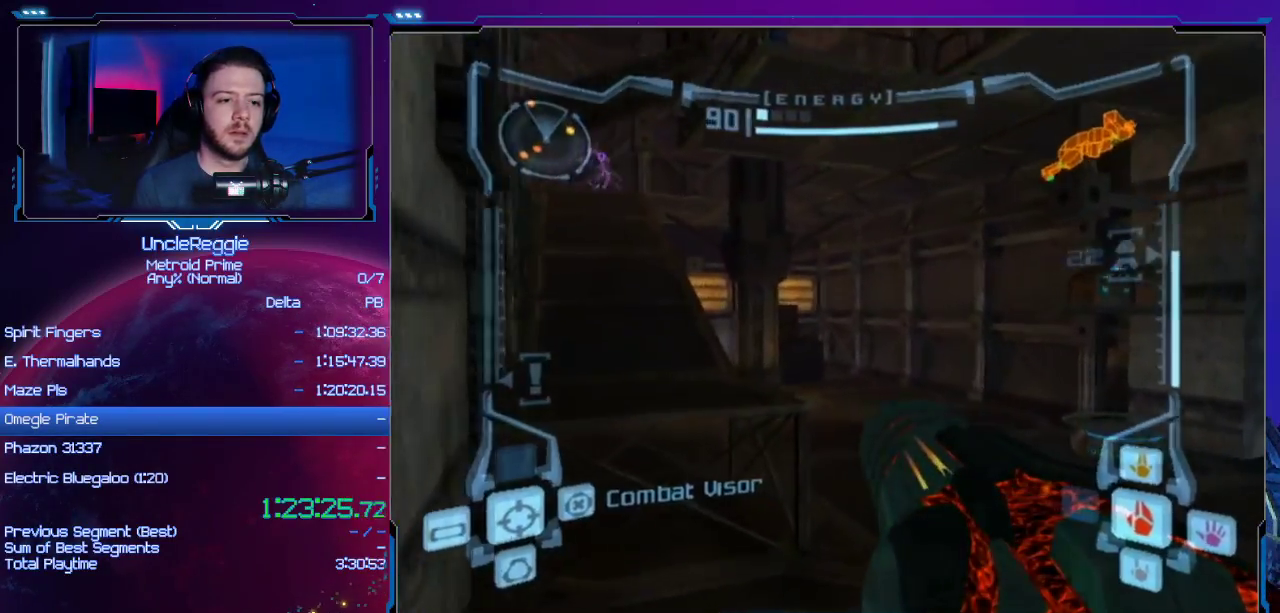
{"buttons": ["A"], "left_stick": "up", "right_stick": "center", "events": [[217, "B", "down"], [334, "B", "up"], [434, "A", "down"]]}
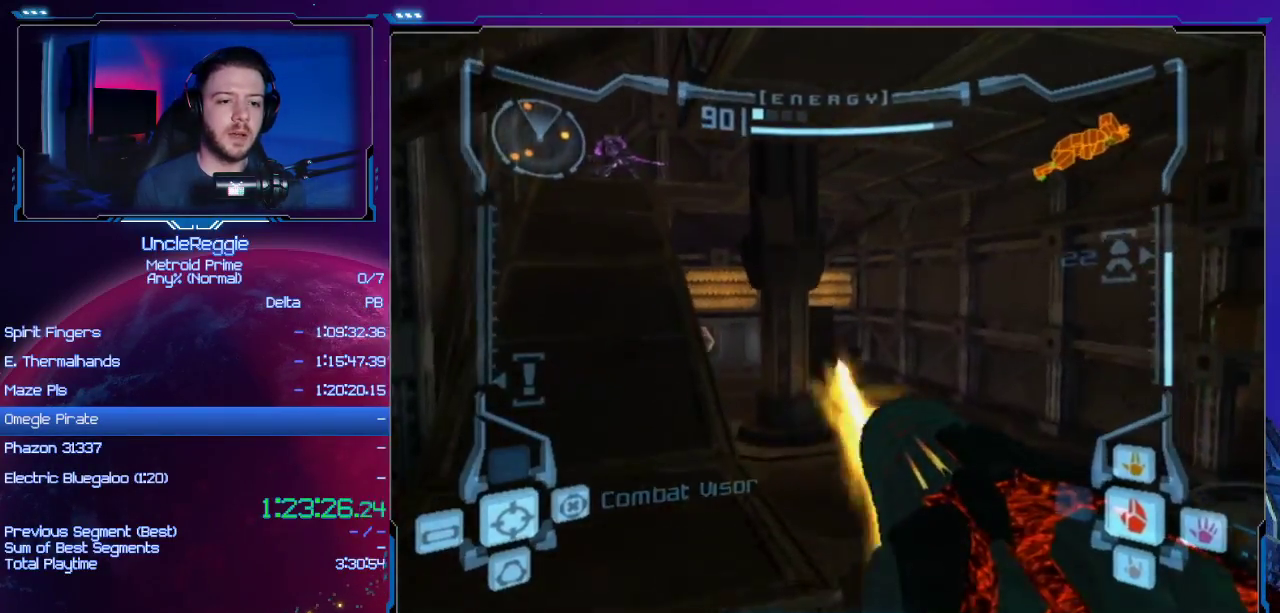
{"buttons": ["A"], "left_stick": "up", "right_stick": "center", "events": [[367, "left_stick", "up-left"], [483, "left_stick", "up"]]}
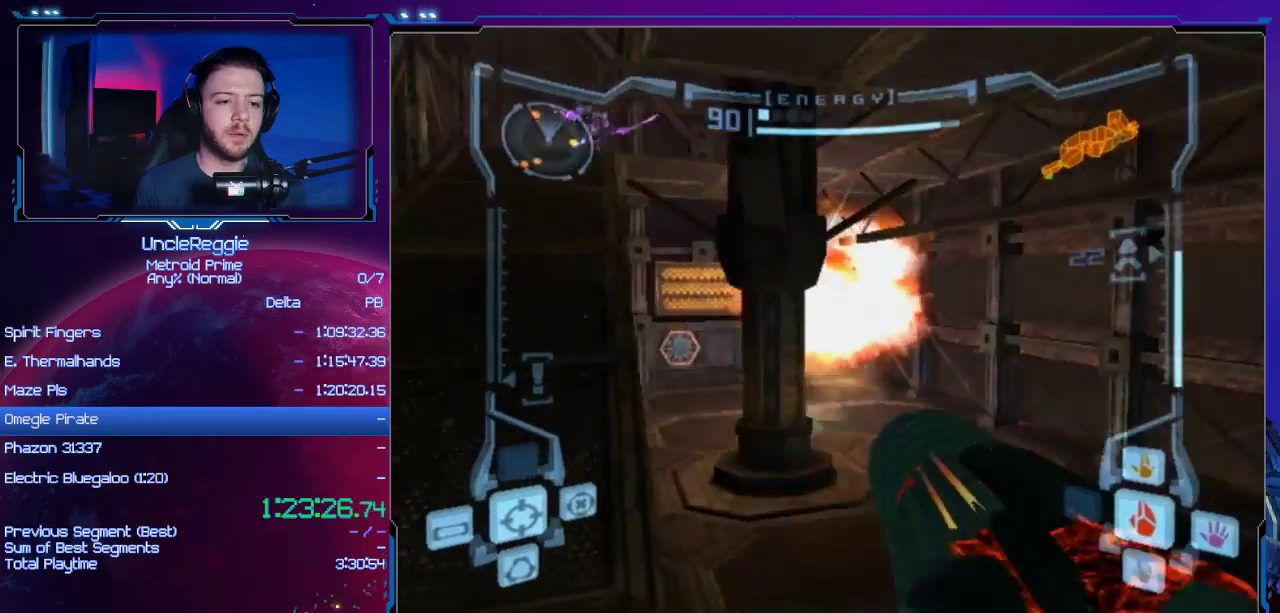
{"buttons": ["A", "L1"], "left_stick": "up-right", "right_stick": "center", "events": [[217, "B", "down"], [217, "L1", "down"], [300, "left_stick", "up-right"], [367, "B", "up"]]}
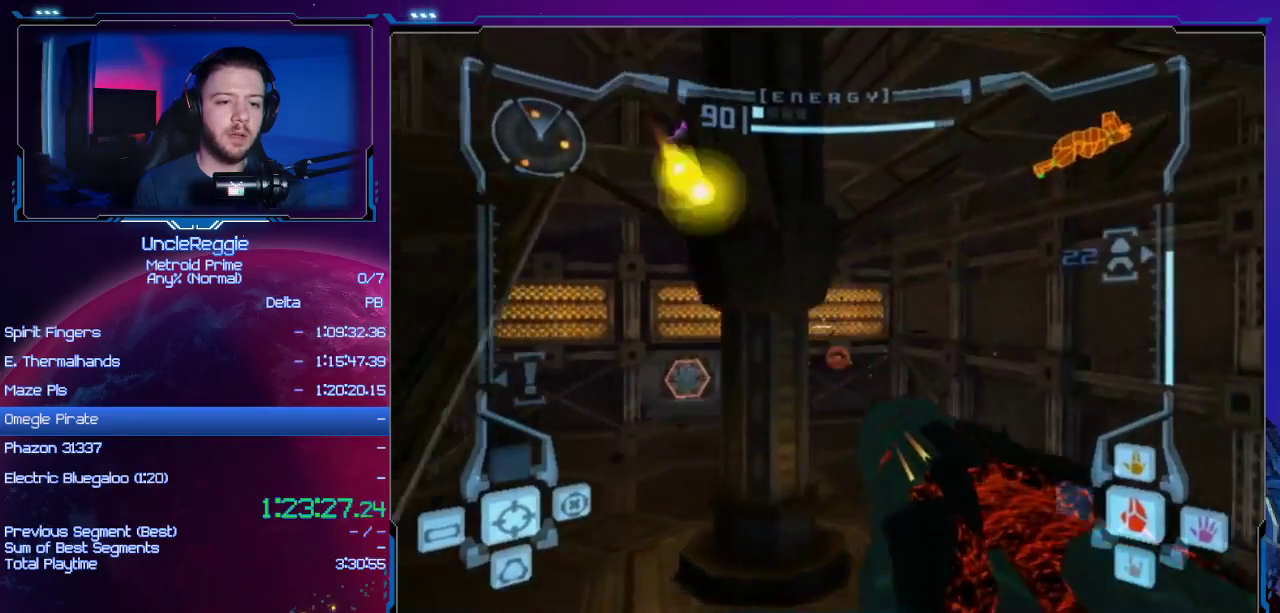
{"buttons": ["A"], "left_stick": "up-left", "right_stick": "center", "events": [[16, "L1", "up"], [50, "left_stick", "up"], [417, "left_stick", "up-left"]]}
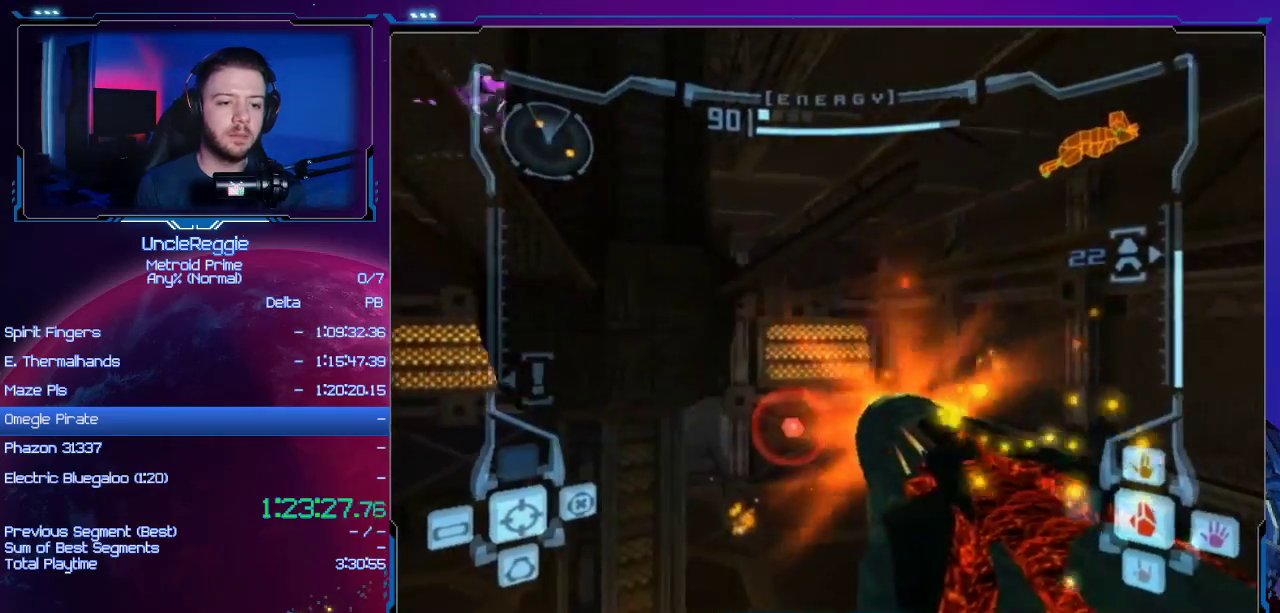
{"buttons": ["A"], "left_stick": "up", "right_stick": "center", "events": [[417, "left_stick", "up"]]}
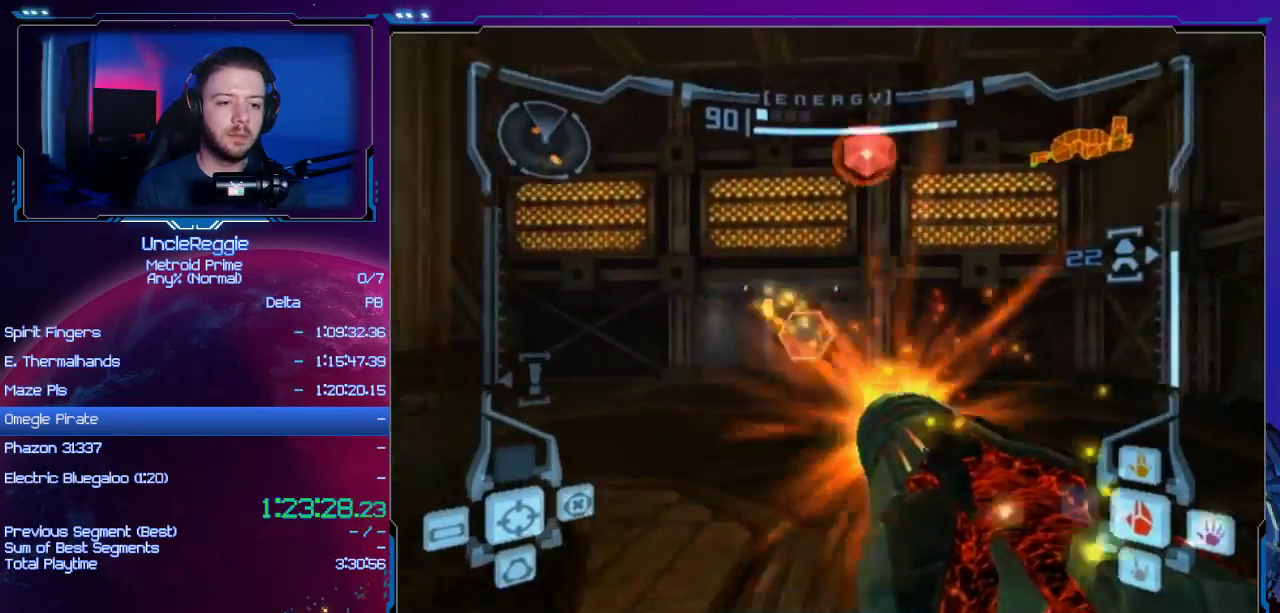
{"buttons": ["A"], "left_stick": "up", "right_stick": "center", "events": [[250, "left_stick", "up-left"], [350, "left_stick", "up"]]}
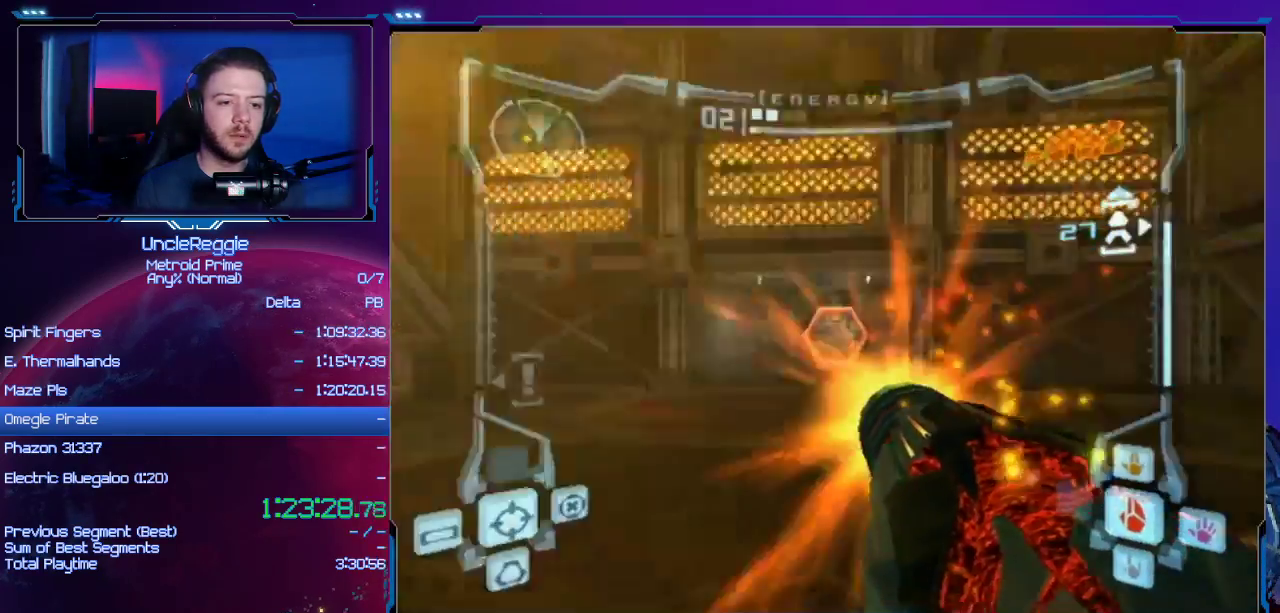
{"buttons": [], "left_stick": "up", "right_stick": "center", "events": [[167, "A", "up"], [200, "L1", "down"], [284, "B", "down"], [451, "B", "up"], [501, "L1", "up"]]}
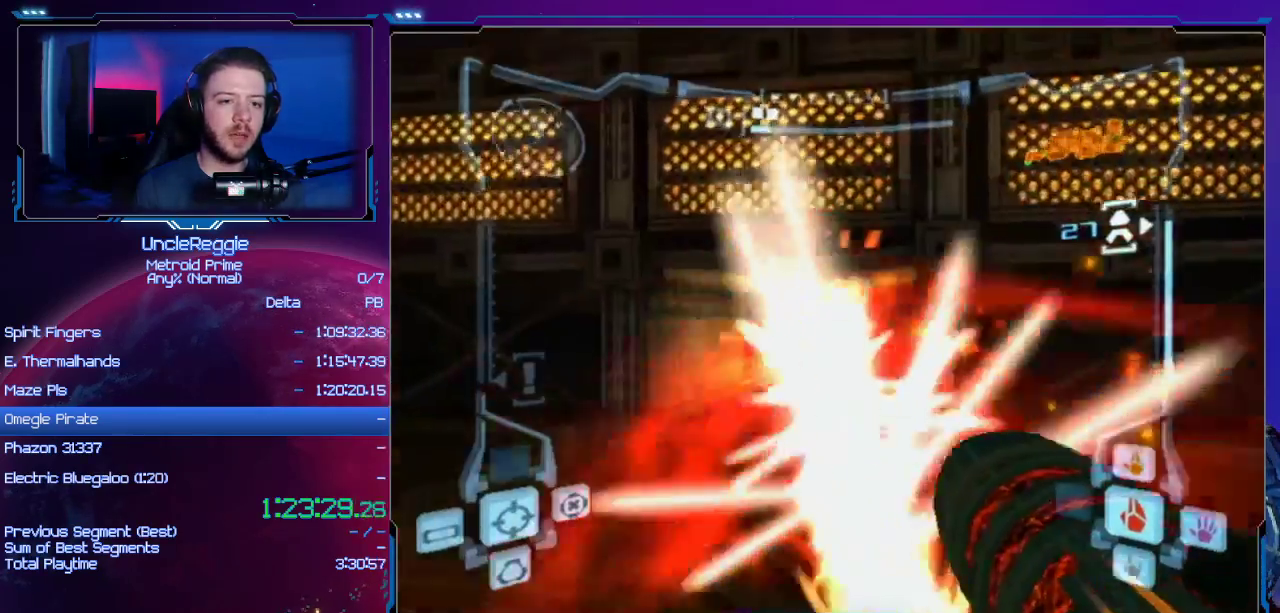
{"buttons": [], "left_stick": "up", "right_stick": "center", "events": []}
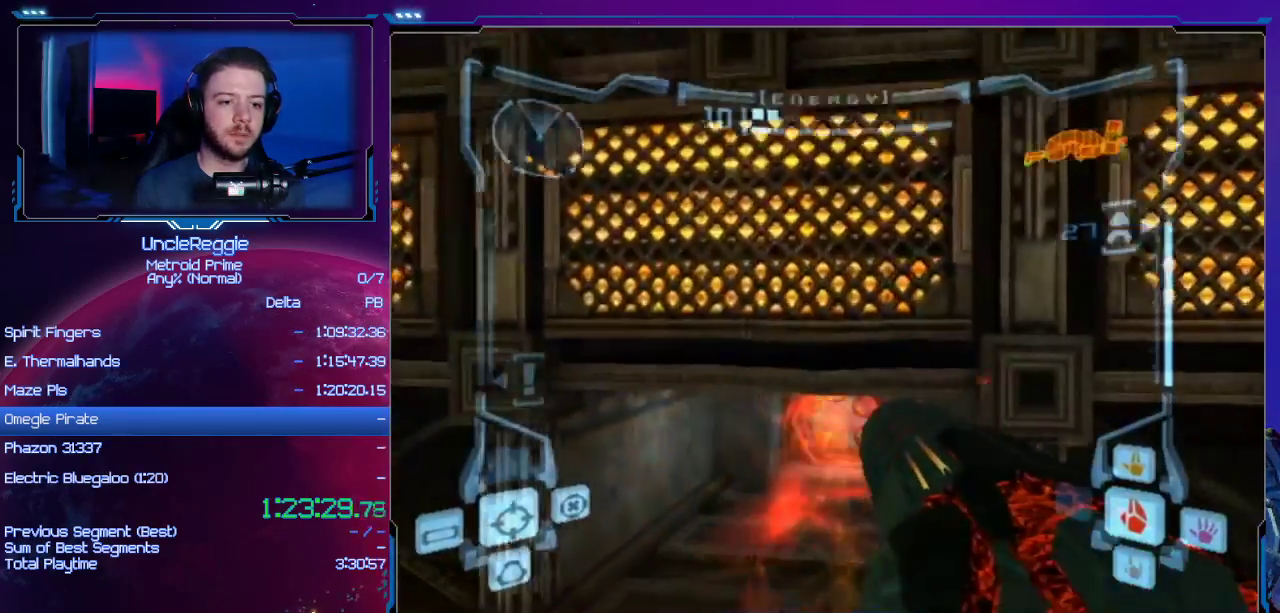
{"buttons": ["L1"], "left_stick": "up", "right_stick": "center", "events": [[484, "L1", "down"]]}
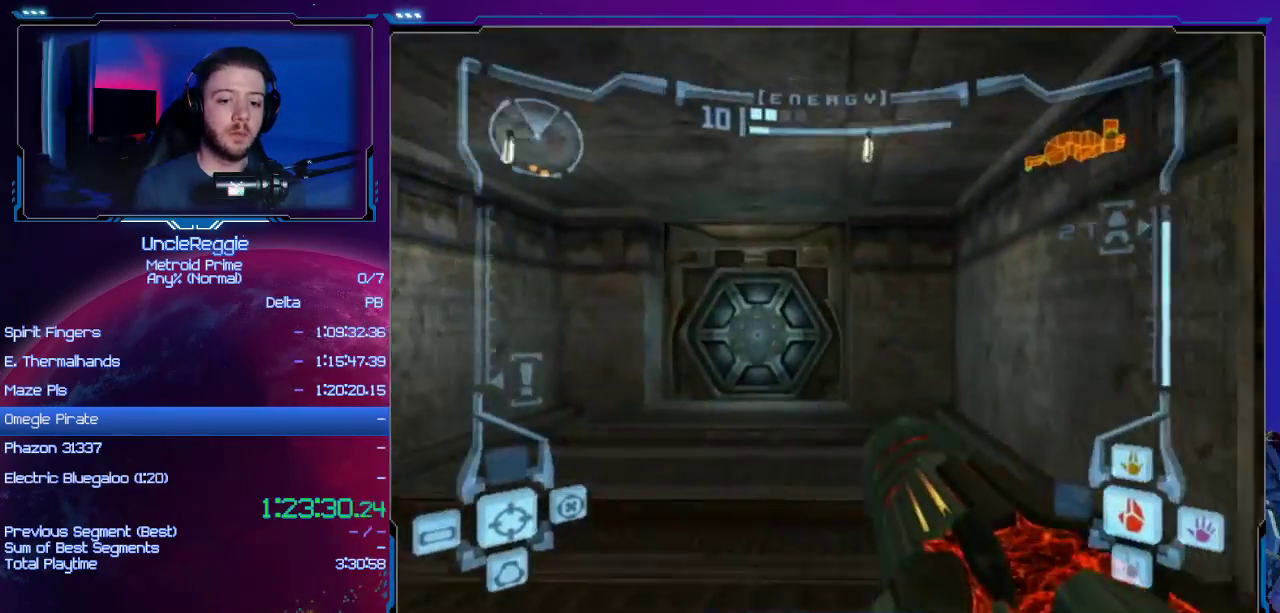
{"buttons": ["L1"], "left_stick": "up", "right_stick": "center", "events": []}
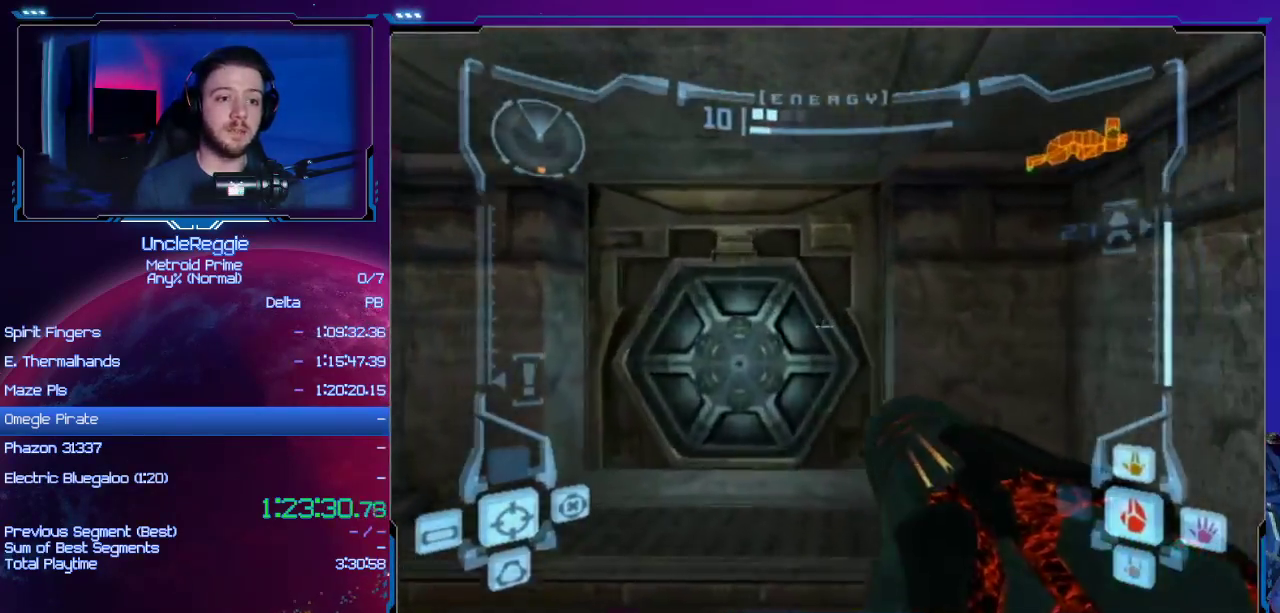
{"buttons": ["L1"], "left_stick": "up", "right_stick": "center", "events": []}
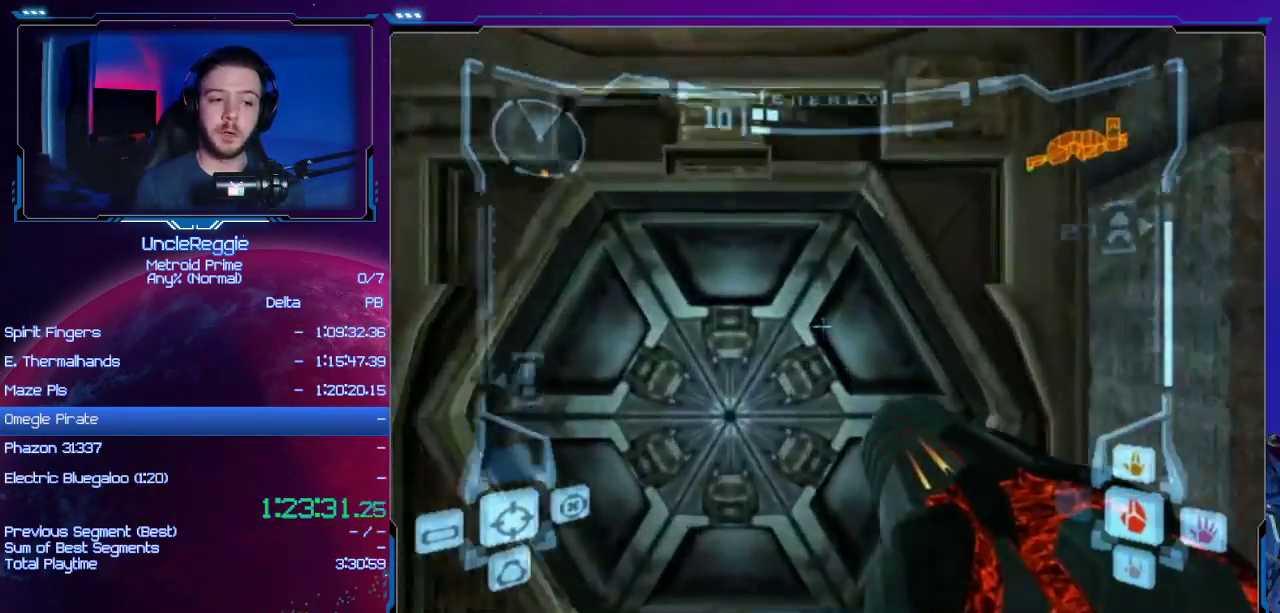
{"buttons": ["L1"], "left_stick": "center", "right_stick": "center", "events": [[350, "left_stick", "center"]]}
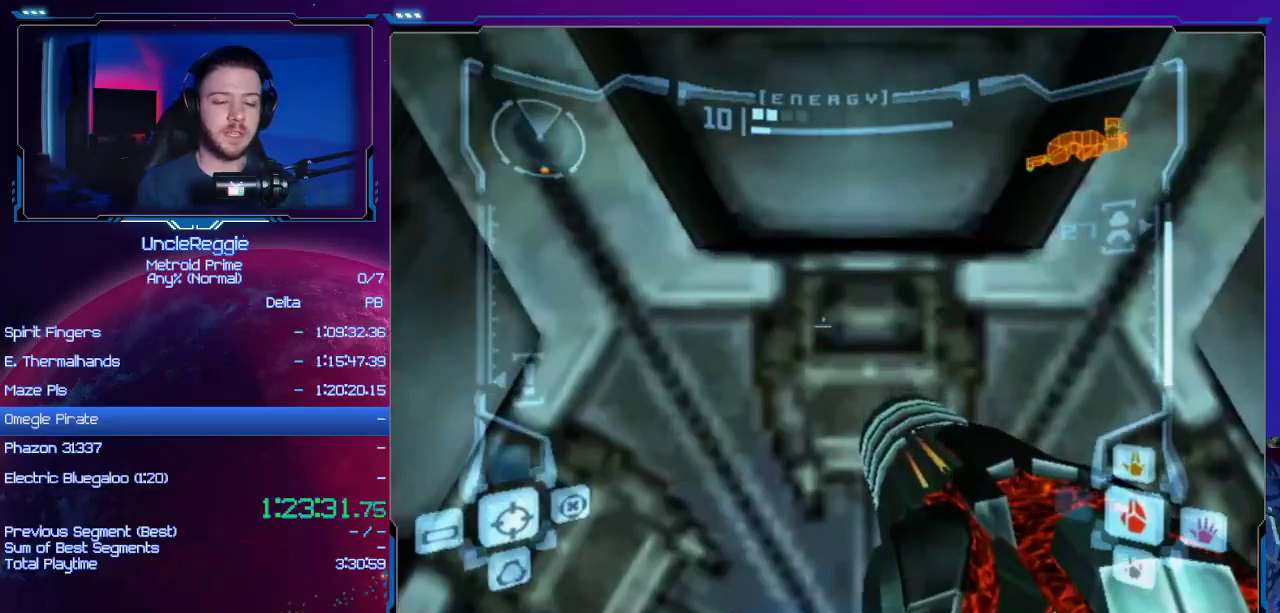
{"buttons": ["L1"], "left_stick": "center", "right_stick": "center", "events": [[100, "left_stick", "down"], [217, "left_stick", "center"]]}
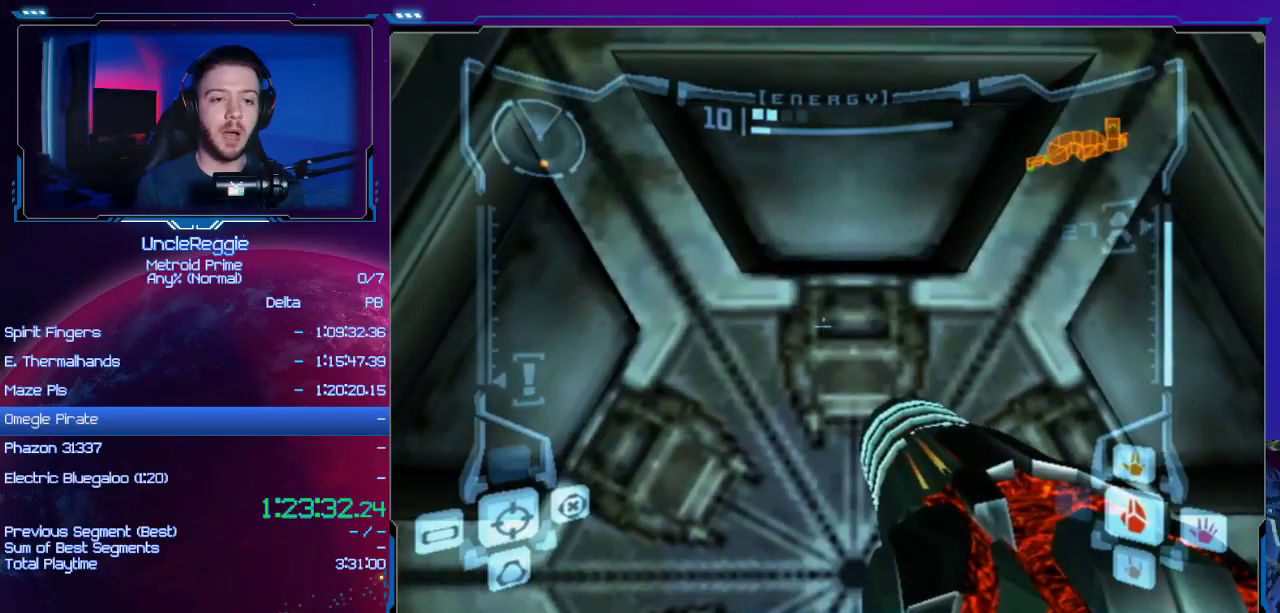
{"buttons": ["L1"], "left_stick": "right", "right_stick": "center", "events": [[500, "left_stick", "right"]]}
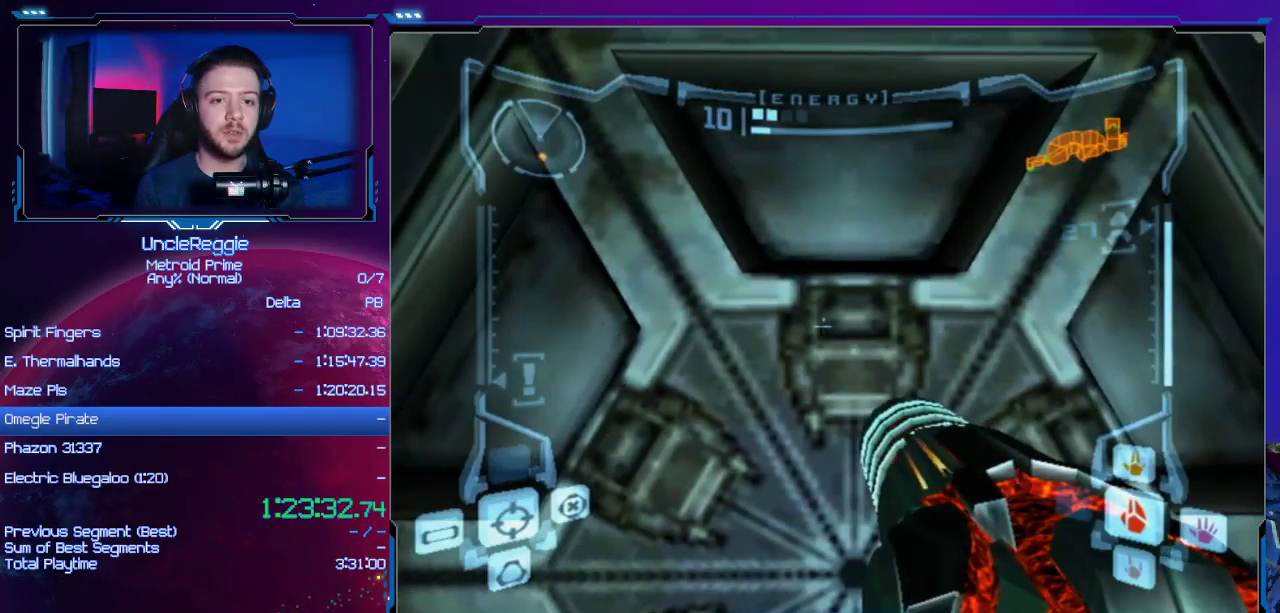
{"buttons": ["A", "L1"], "left_stick": "center", "right_stick": "center", "events": [[100, "left_stick", "center"], [350, "left_stick", "left"], [451, "left_stick", "center"], [484, "A", "down"]]}
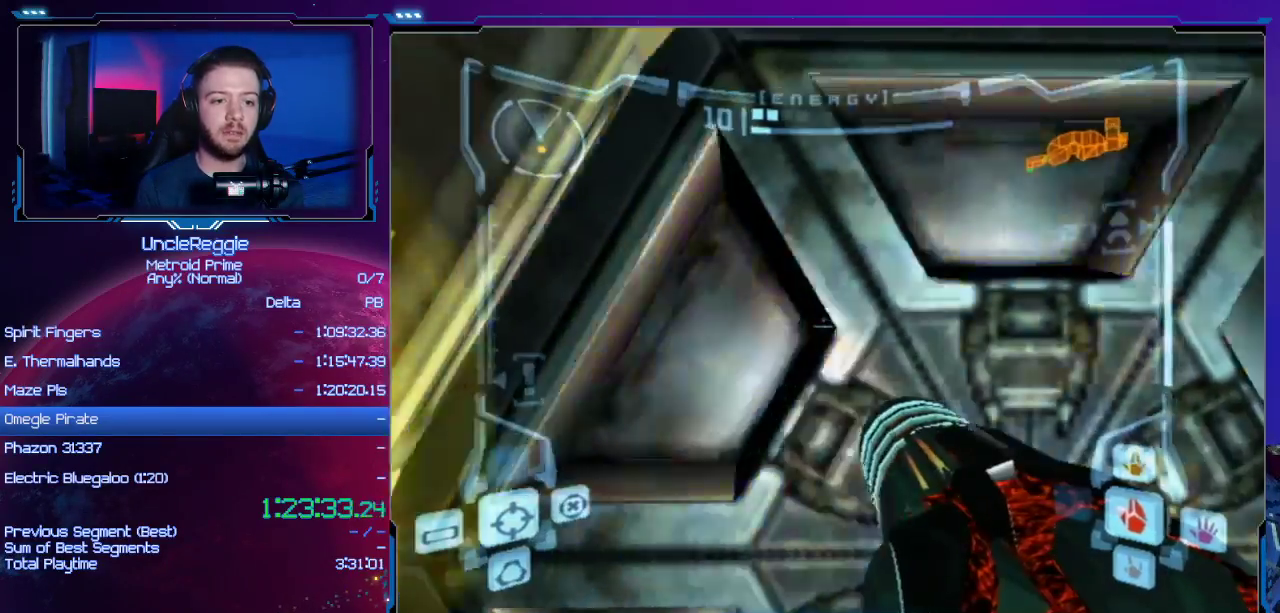
{"buttons": ["L1"], "left_stick": "center", "right_stick": "center", "events": [[133, "A", "up"], [183, "left_stick", "right"], [317, "left_stick", "center"]]}
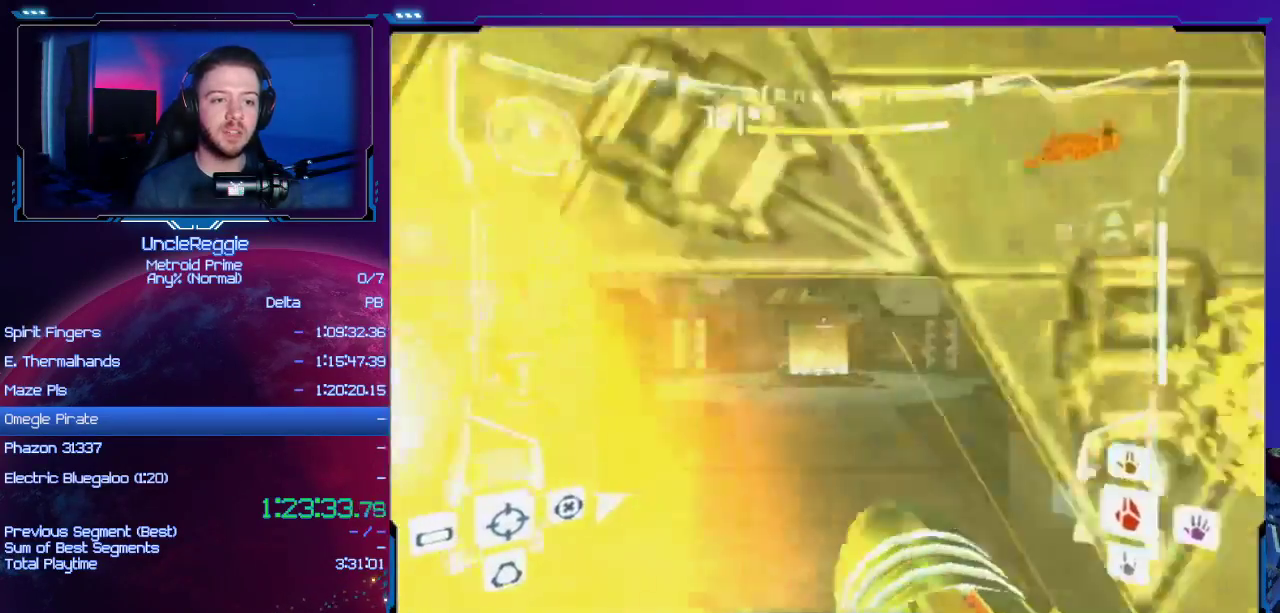
{"buttons": ["A"], "left_stick": "up-right", "right_stick": "center", "events": [[50, "left_stick", "left"], [167, "A", "down"], [167, "left_stick", "up"], [434, "L1", "up"], [467, "left_stick", "up-right"]]}
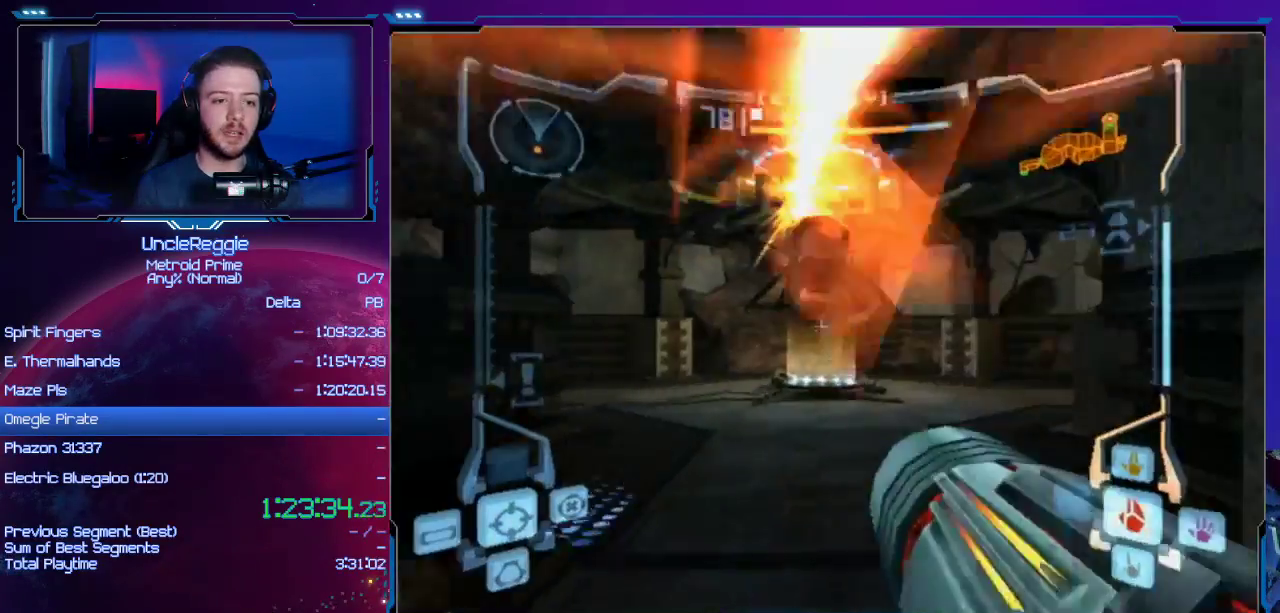
{"buttons": ["A"], "left_stick": "right", "right_stick": "center", "events": [[250, "left_stick", "right"]]}
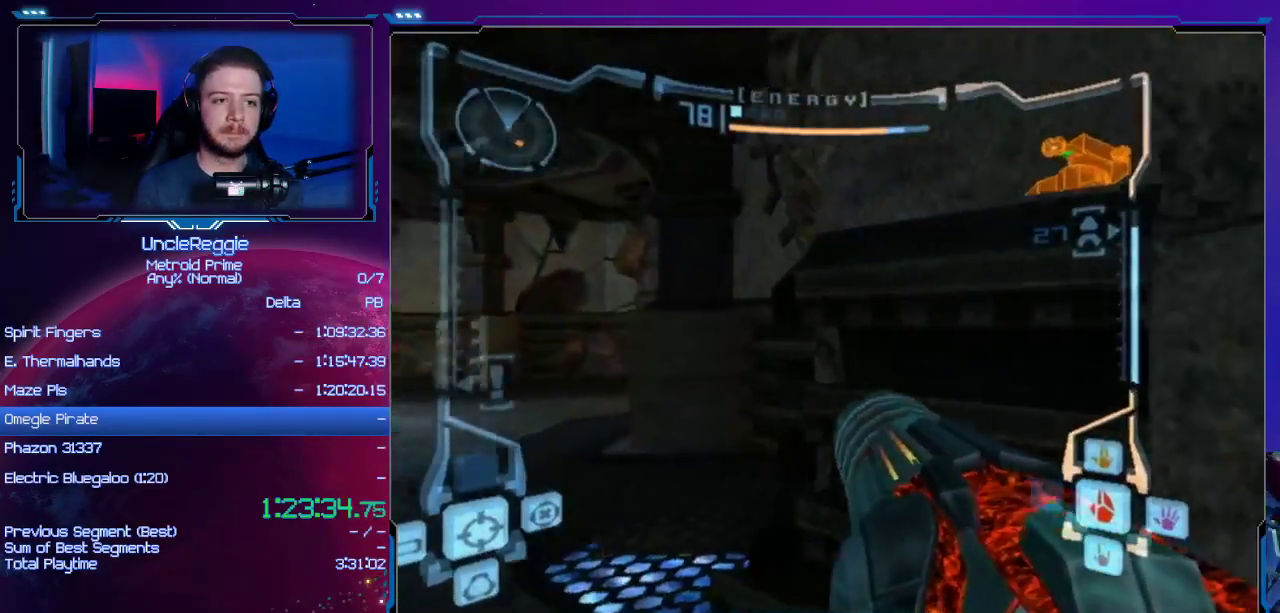
{"buttons": ["A"], "left_stick": "right", "right_stick": "center", "events": []}